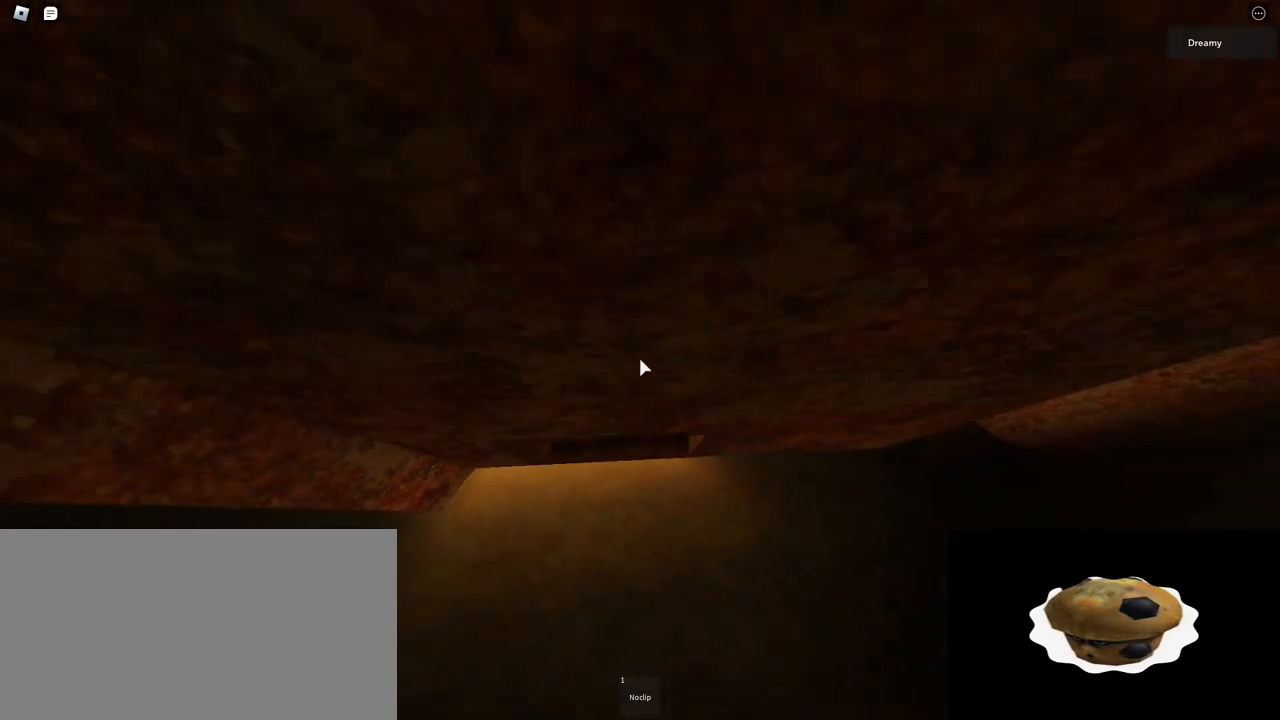
Gameplay with keyboard and mouse; each line is a JSON object with the keys and mouse buttons held at the frame after it. "events" lists presses ("down") and releases ("up") of "a", "ctrl", "d", "e", "q", "s", "shift", "space", "w", "mouse_left", "mouse_wheel", "mouse_right", "mouse_mb4" and "mouse_mb5" between this image and that frame as [ms after this image, input, new state], when the widget could be followed in between. "mouse_left", "mouse_wheel", "mouse_right", "mouse_mb4", "mouse_mb5" = the "left", "wheel", "right", "mb4", "mb5" buttons of the "mouse" list. No other keys are recorded. "wheel" means that the mouse wheel is clicked or scrolled. Mouse movement is not recorded.
{"keys": [], "mouse": ["right"], "events": [[133, "a", "up"], [167, "w", "up"], [300, "a", "down"], [300, "w", "down"], [433, "a", "up"], [450, "w", "up"]]}
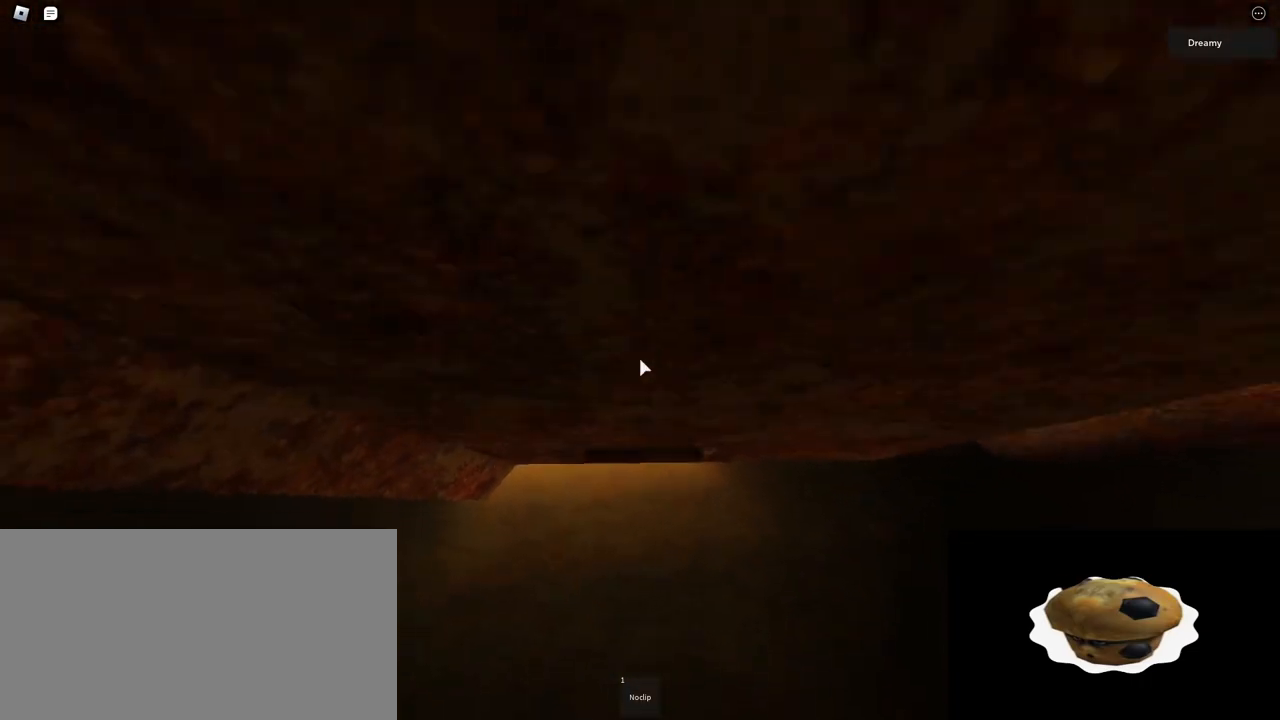
{"keys": ["a", "w"], "mouse": ["right"], "events": [[150, "a", "down"], [267, "w", "down"]]}
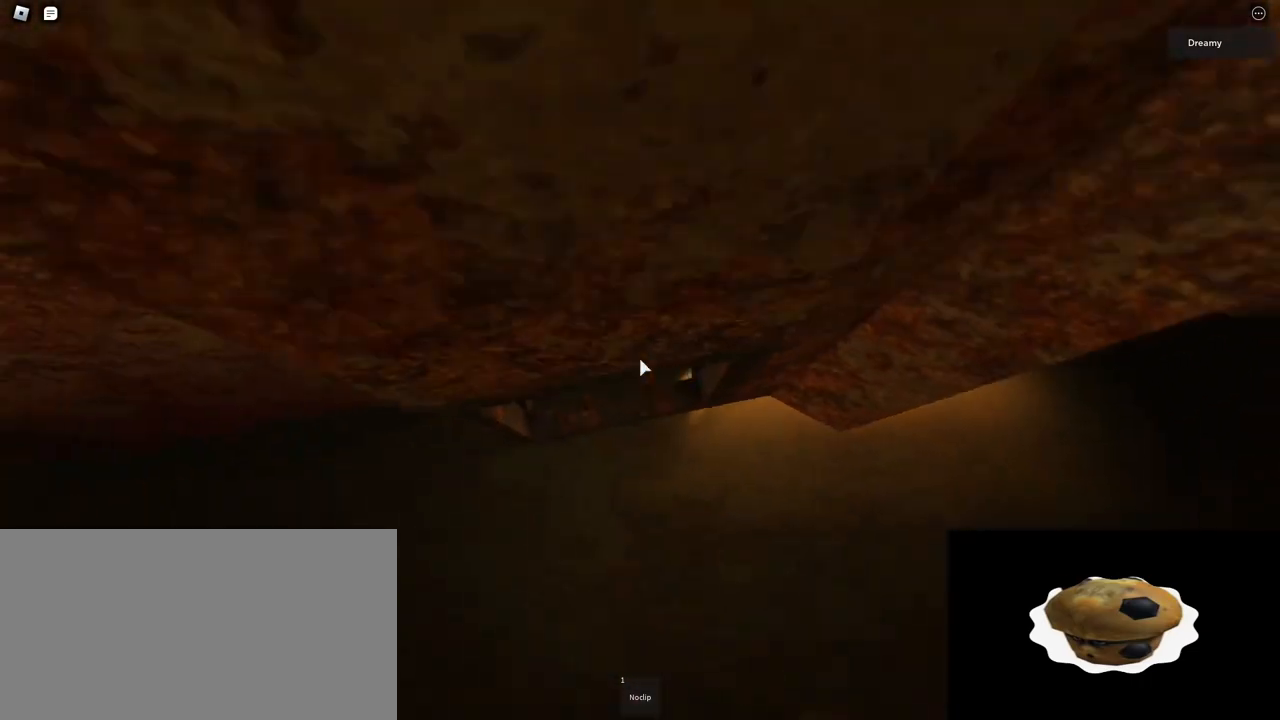
{"keys": ["w"], "mouse": ["right"], "events": [[67, "a", "up"], [267, "w", "up"], [367, "a", "down"], [367, "w", "down"], [500, "a", "up"]]}
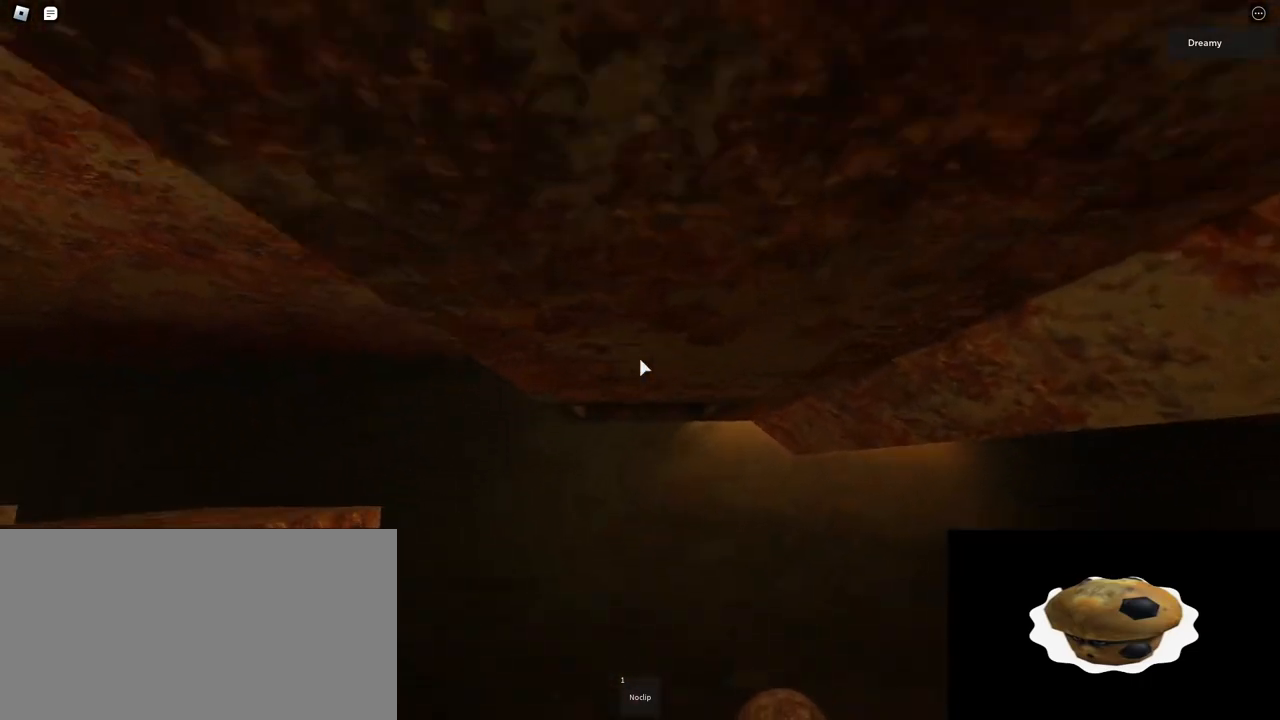
{"keys": ["a", "w"], "mouse": ["right"], "events": [[17, "w", "up"], [150, "a", "down"], [167, "w", "down"], [250, "a", "up"], [267, "w", "up"], [500, "a", "down"], [500, "w", "down"]]}
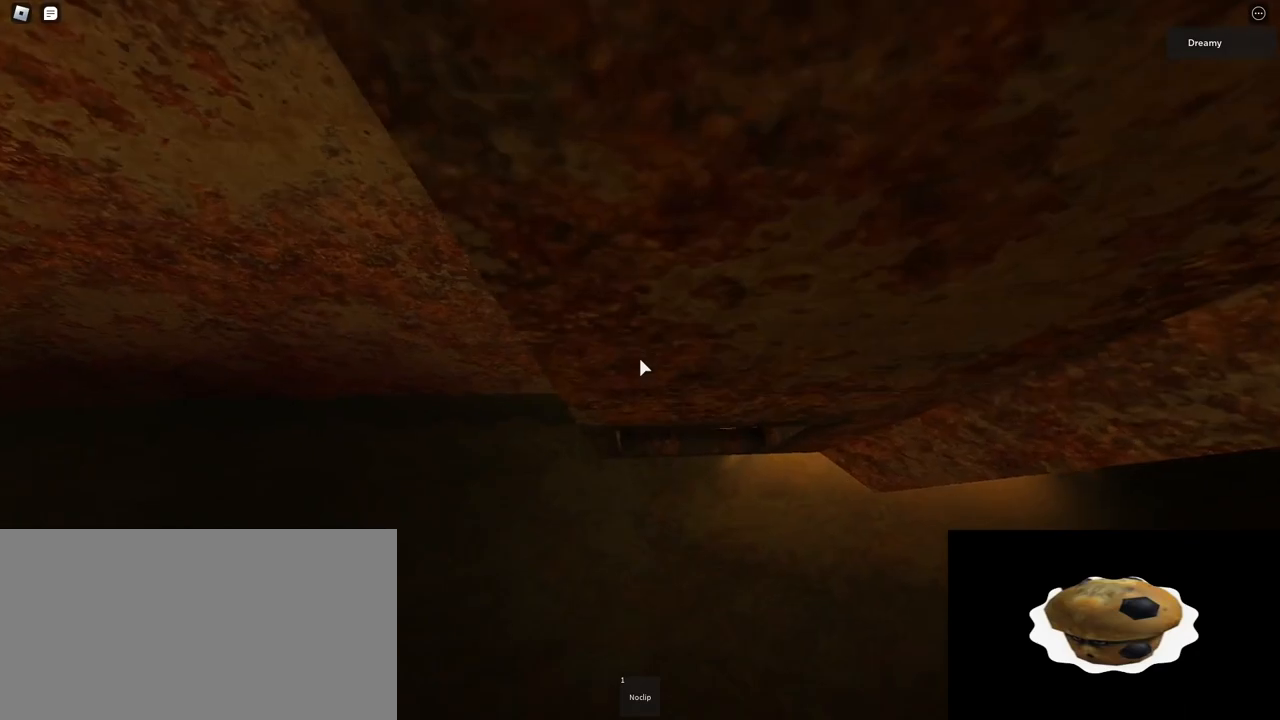
{"keys": ["w"], "mouse": ["right"], "events": [[83, "a", "up"], [100, "w", "up"], [250, "w", "down"], [267, "a", "down"], [500, "a", "up"]]}
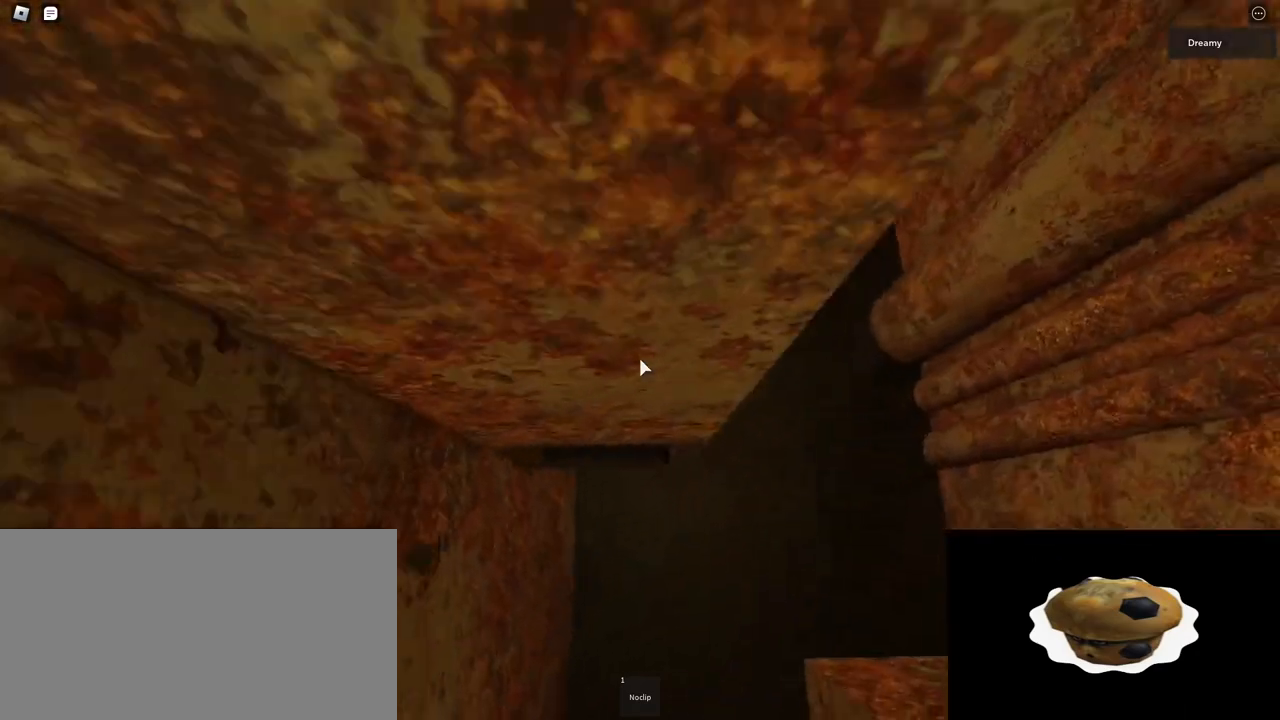
{"keys": [], "mouse": ["right"], "events": [[83, "w", "up"], [267, "w", "down"], [450, "w", "up"]]}
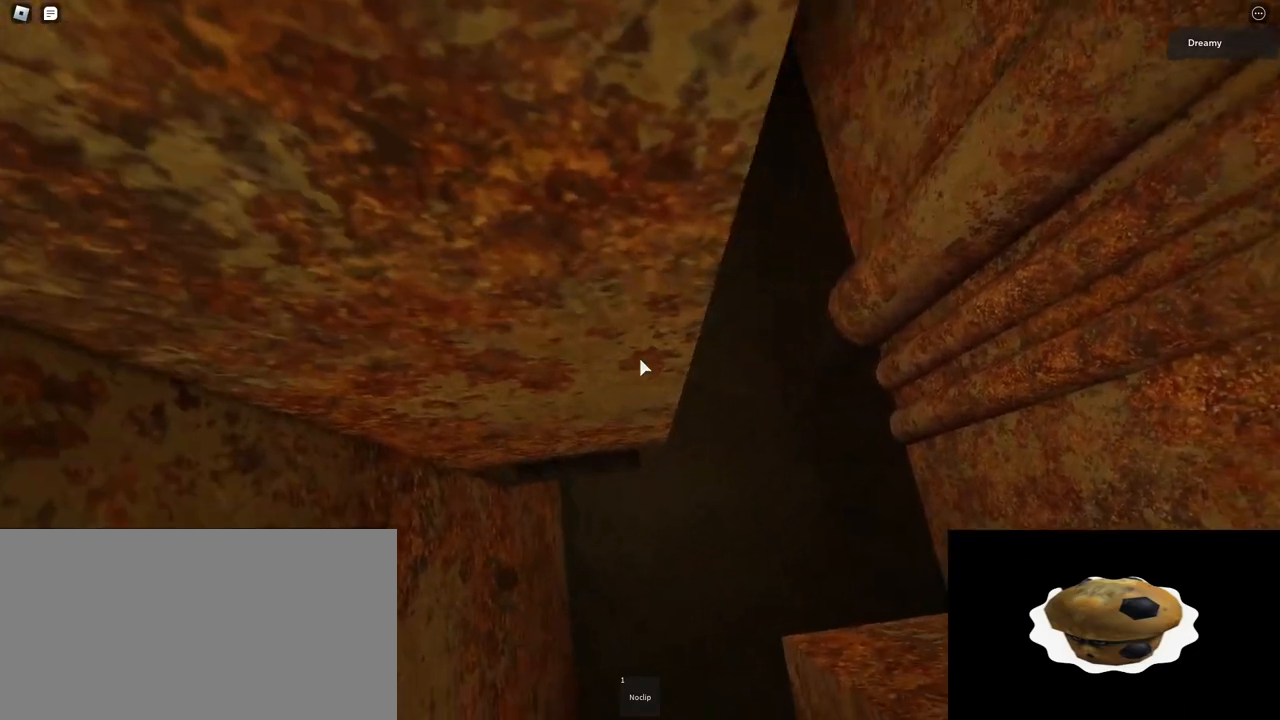
{"keys": [], "mouse": ["right"], "events": [[267, "w", "down"], [467, "w", "up"]]}
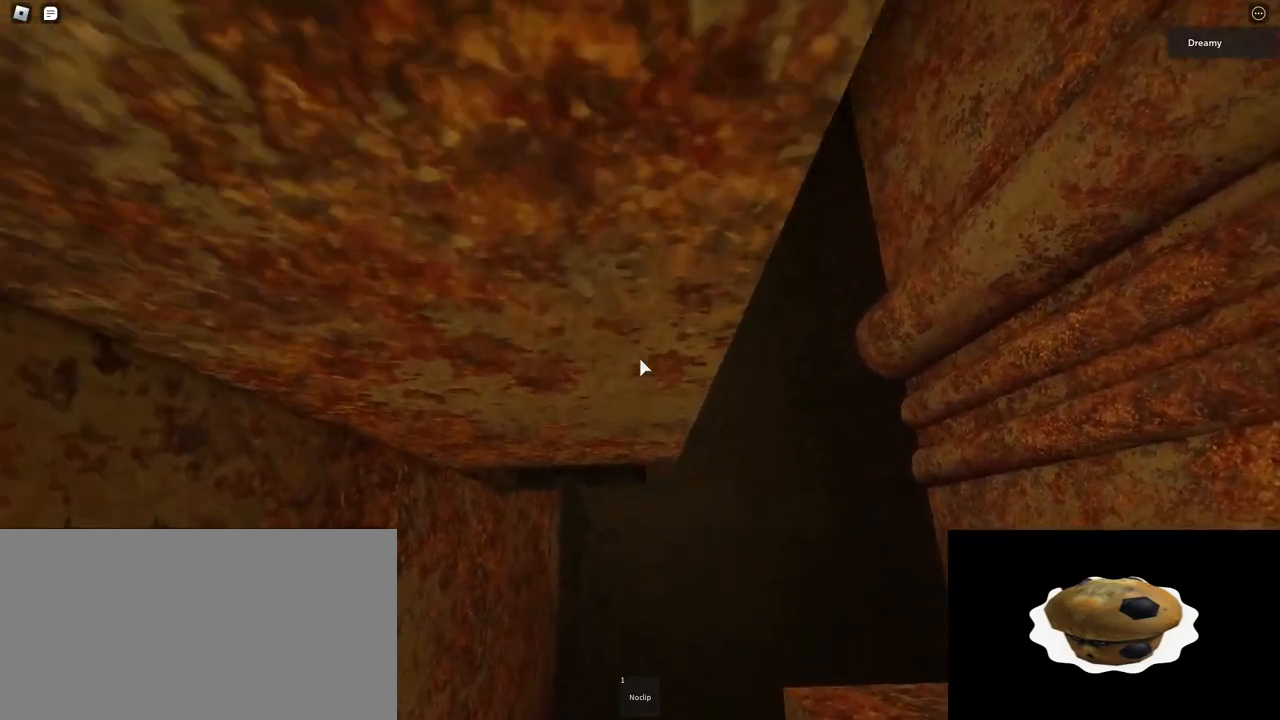
{"keys": ["s"], "mouse": ["right"], "events": [[150, "s", "down"]]}
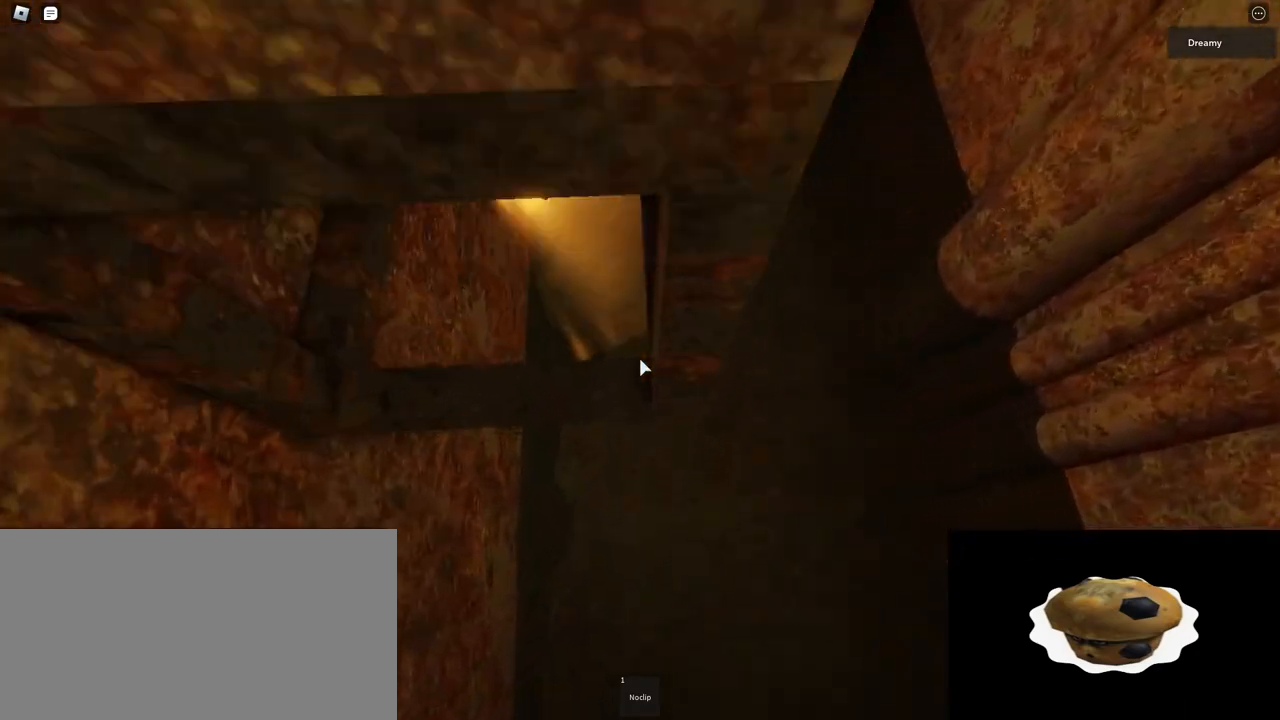
{"keys": [], "mouse": ["right"], "events": [[17, "s", "up"]]}
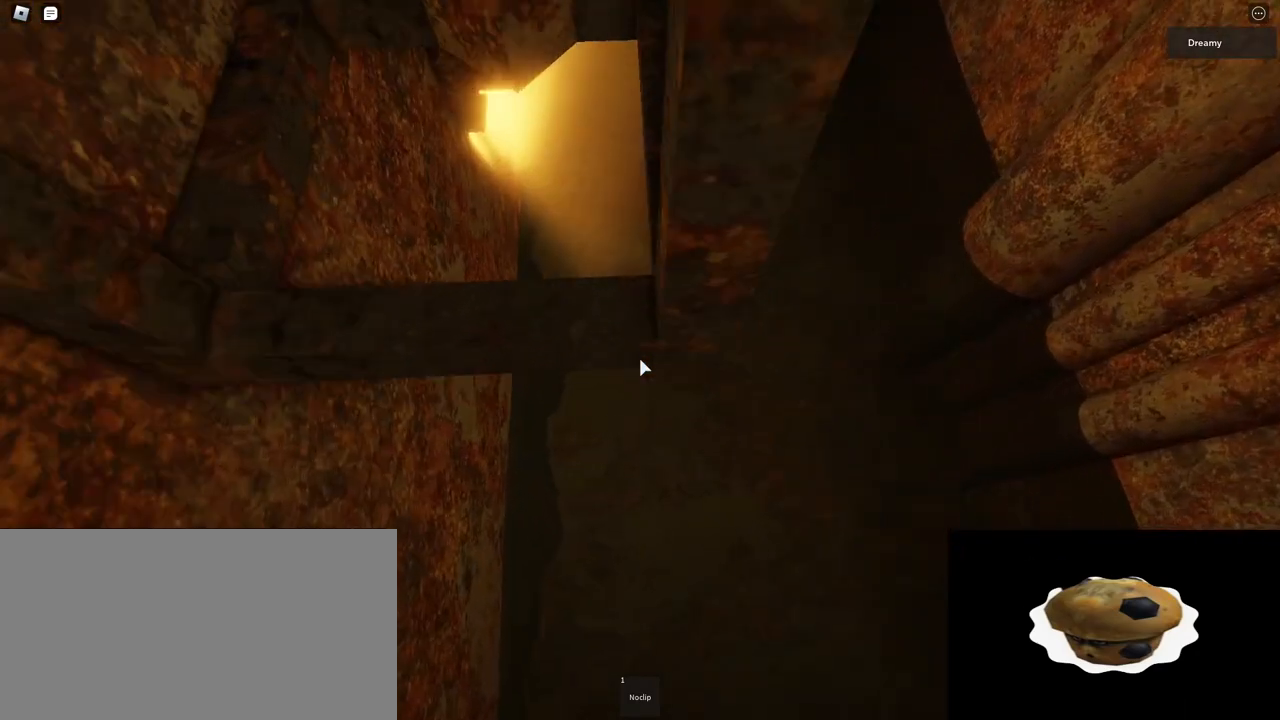
{"keys": ["w"], "mouse": ["right"], "events": [[150, "d", "down"], [150, "w", "down"], [217, "space", "down"], [300, "space", "up"], [500, "d", "up"]]}
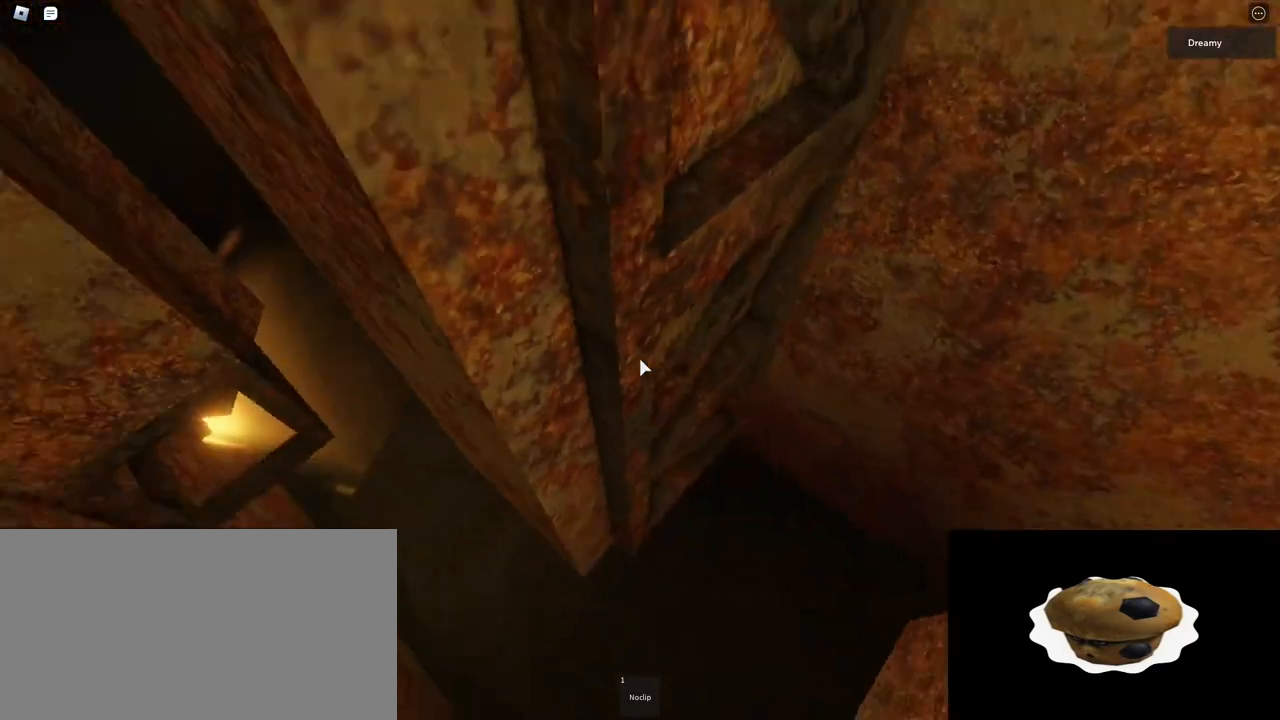
{"keys": ["w"], "mouse": ["right"], "events": [[300, "d", "down"], [500, "d", "up"]]}
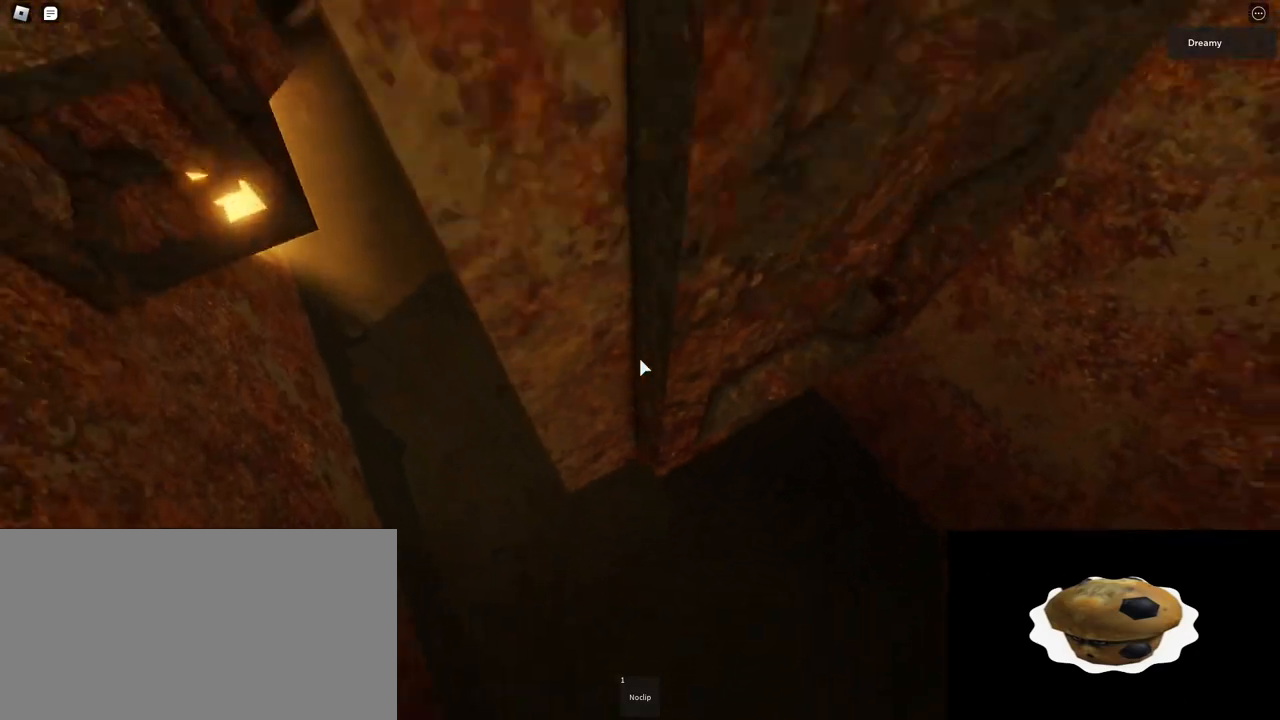
{"keys": ["w"], "mouse": ["right"], "events": [[217, "d", "down"], [383, "d", "up"]]}
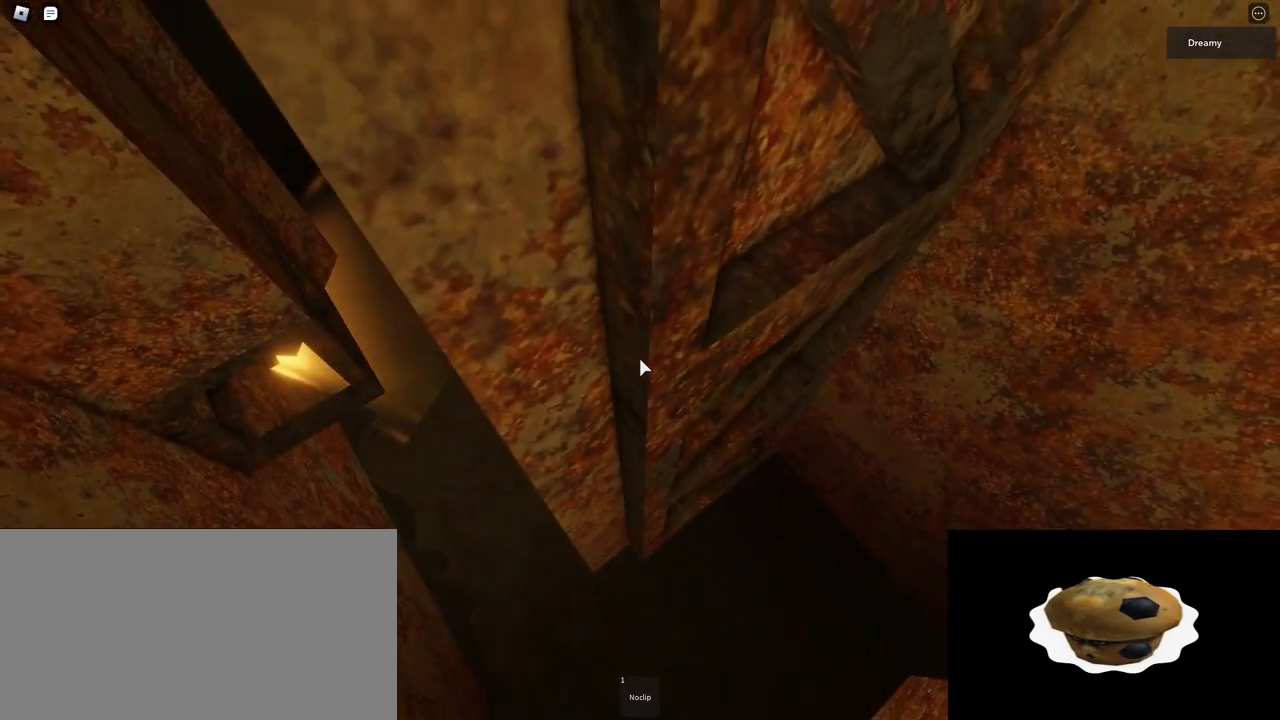
{"keys": [], "mouse": ["right"], "events": [[50, "d", "down"], [150, "space", "down"], [300, "d", "up"], [300, "space", "up"], [333, "w", "up"]]}
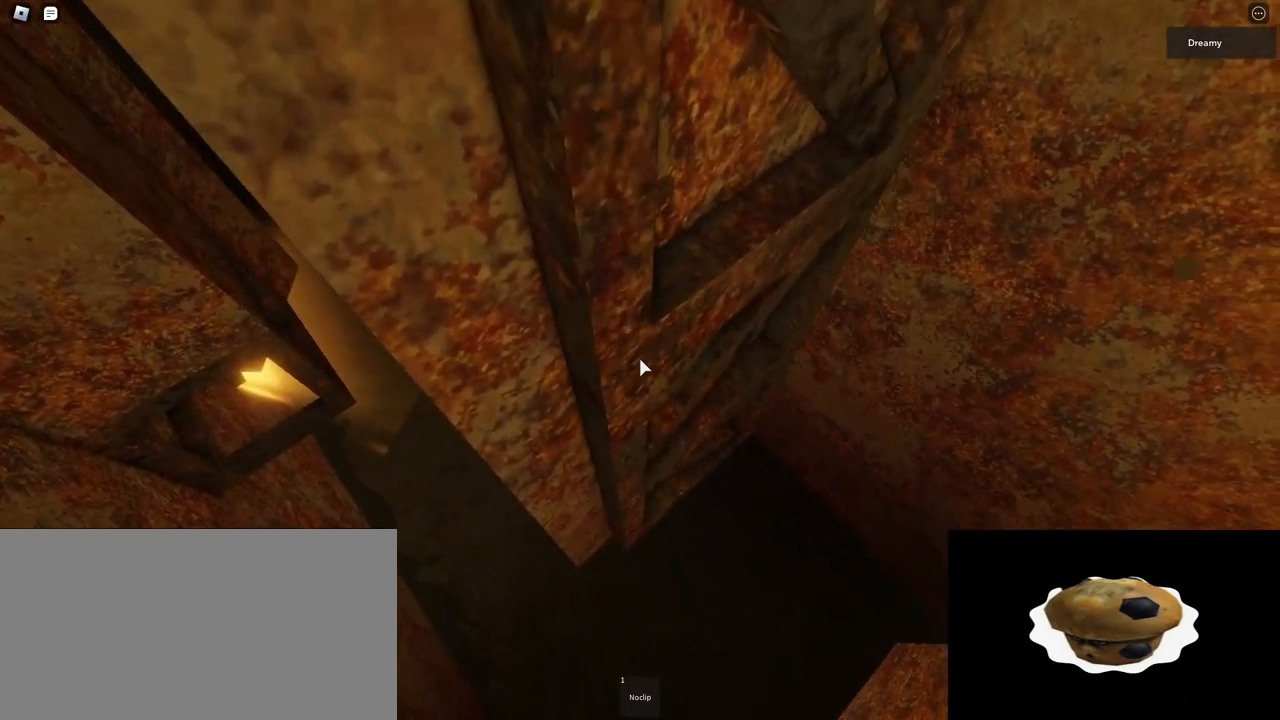
{"keys": [], "mouse": ["right"], "events": []}
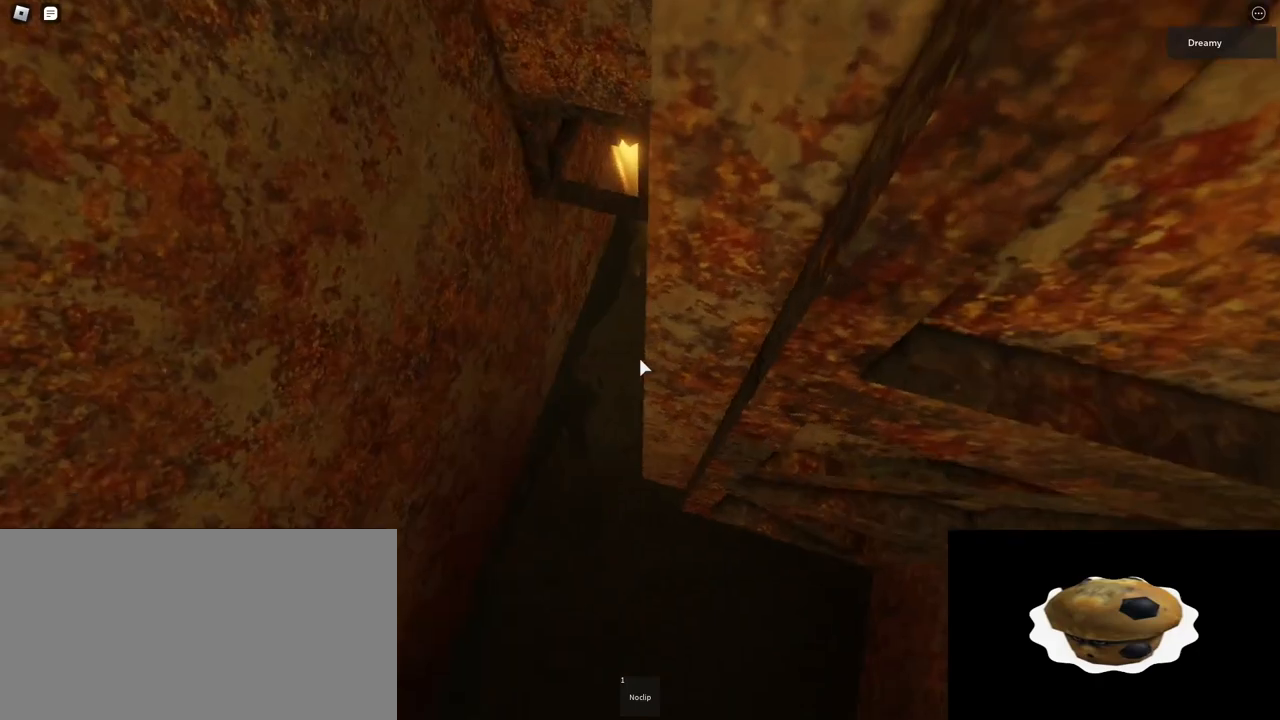
{"keys": ["s"], "mouse": ["right"], "events": [[383, "s", "down"]]}
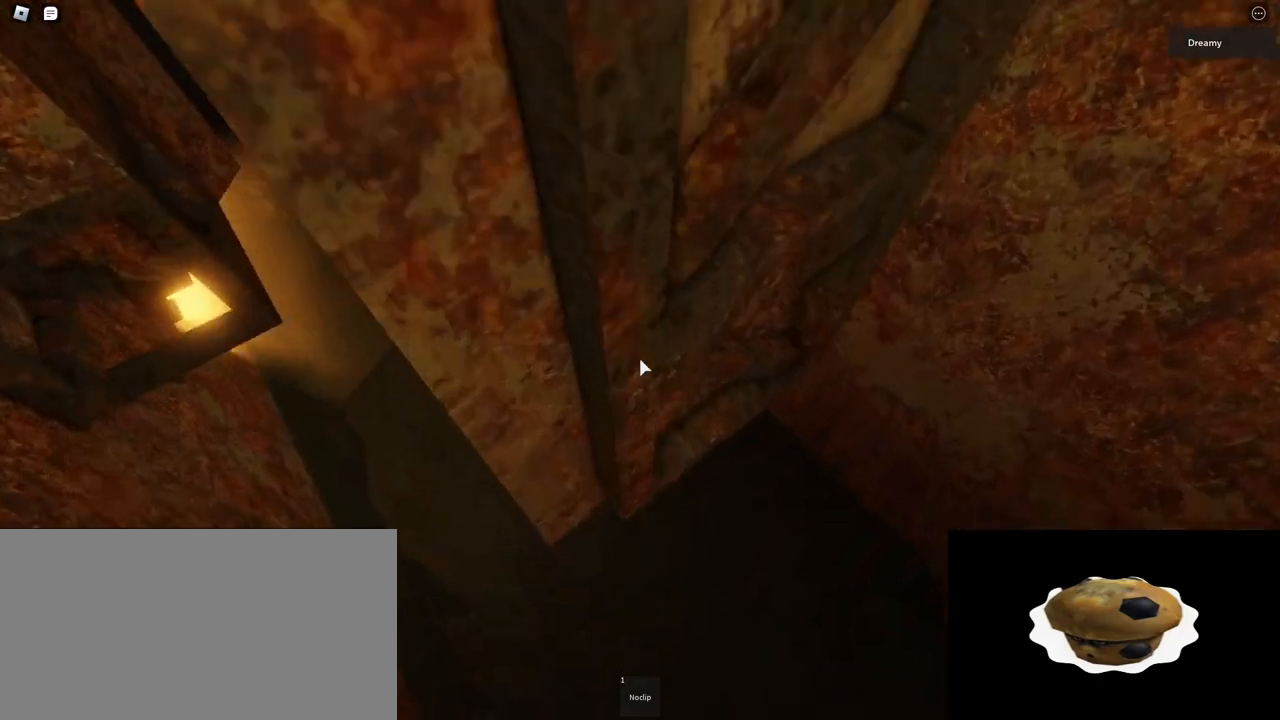
{"keys": [], "mouse": ["right"], "events": [[117, "s", "up"]]}
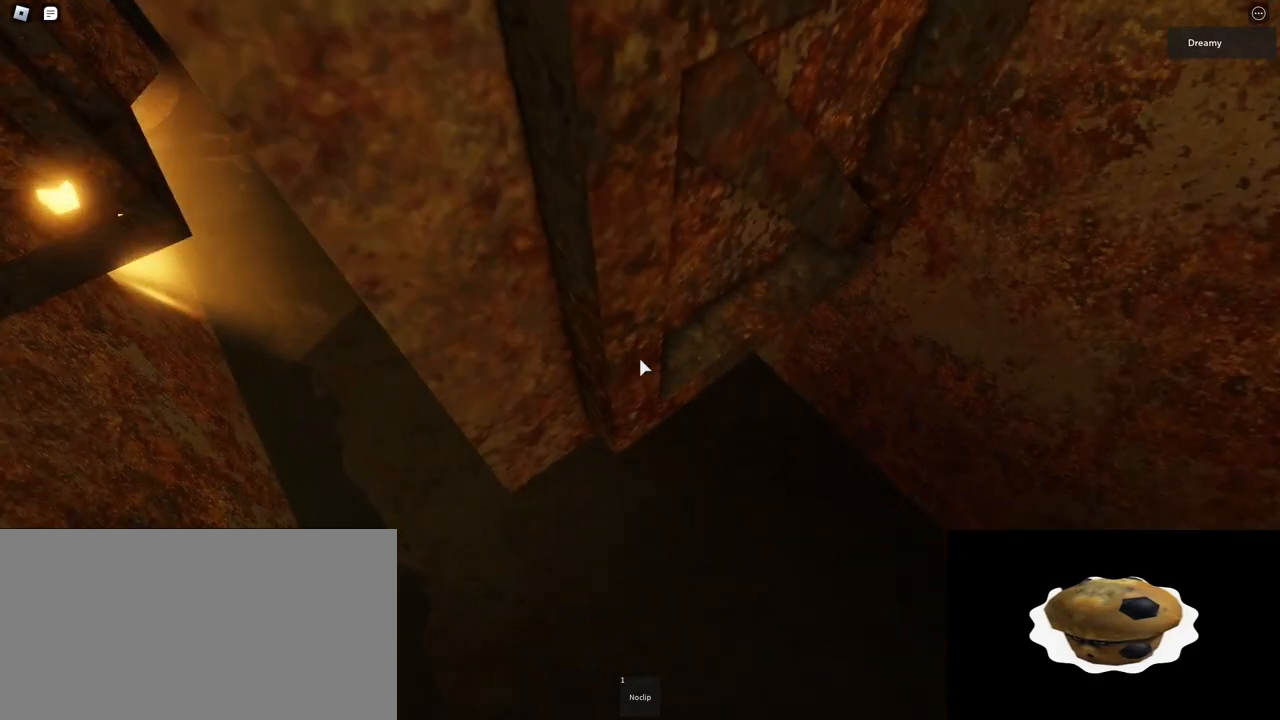
{"keys": ["d", "w"], "mouse": ["right"], "events": [[233, "space", "down"], [267, "d", "down"], [317, "w", "down"], [333, "space", "up"]]}
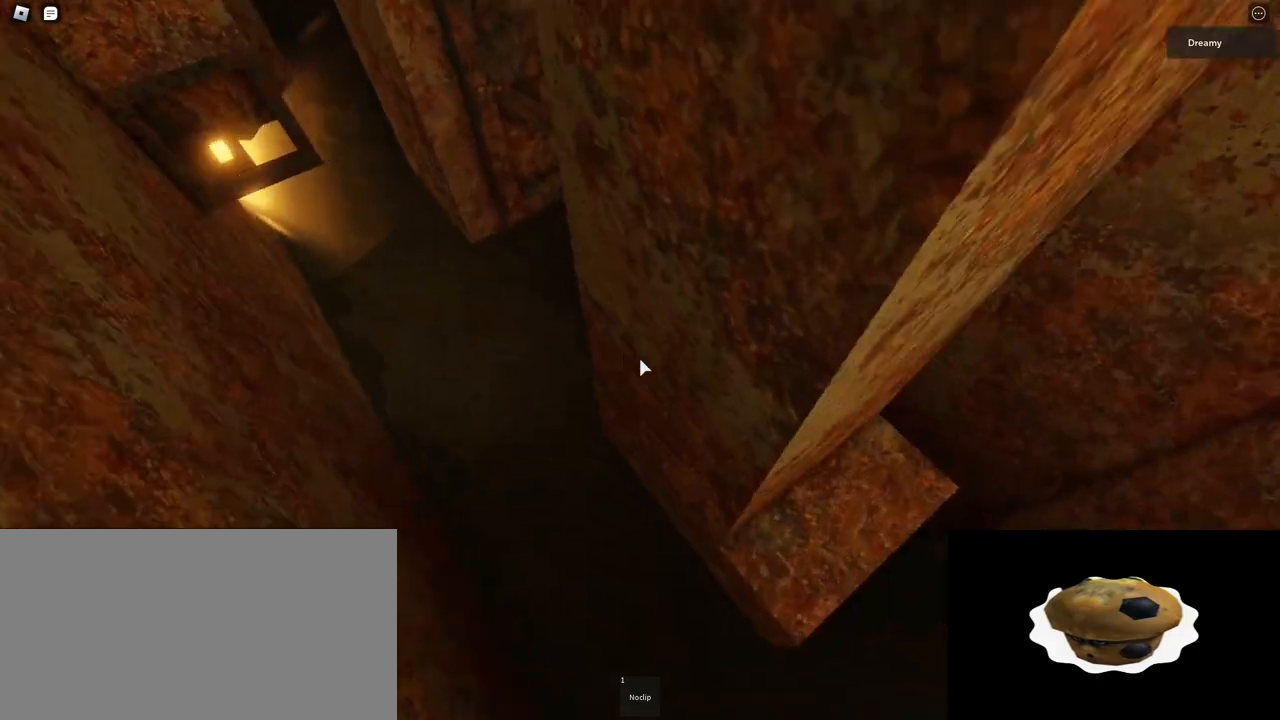
{"keys": [], "mouse": ["right"], "events": [[167, "d", "up"], [183, "w", "up"], [350, "w", "down"], [367, "d", "down"], [467, "d", "up"], [500, "w", "up"]]}
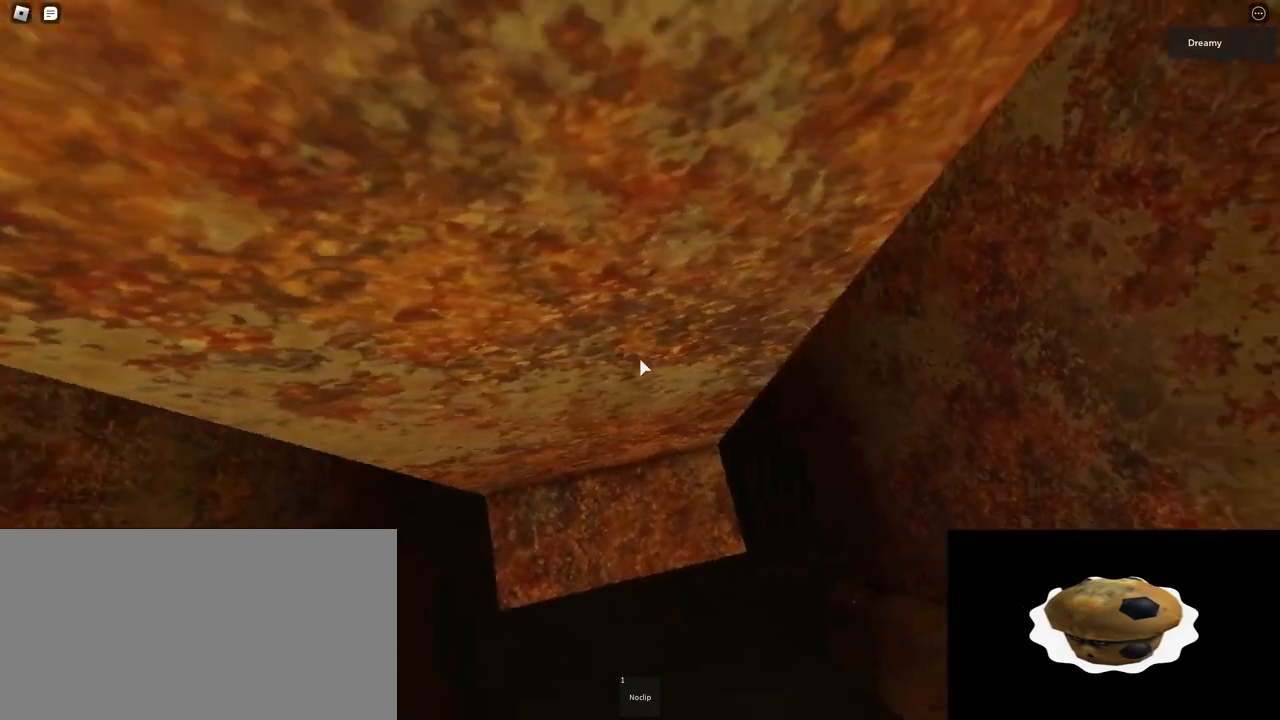
{"keys": ["w"], "mouse": ["right"], "events": [[483, "w", "down"]]}
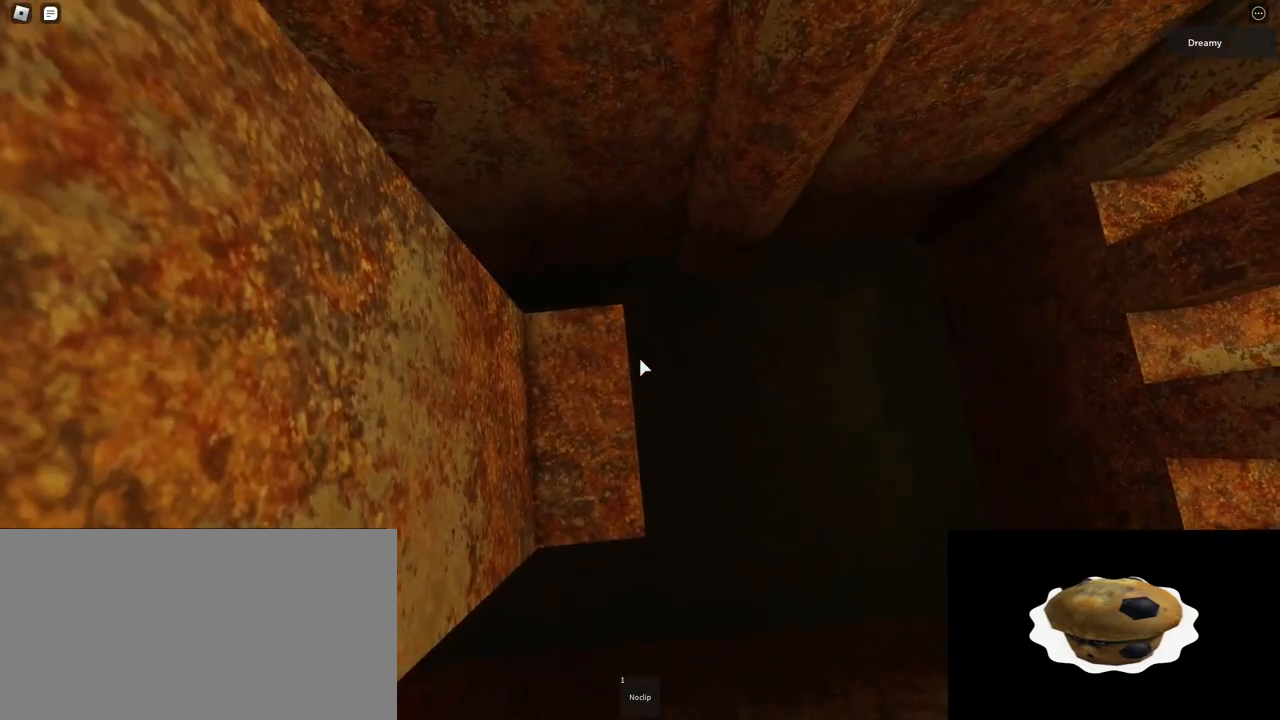
{"keys": [], "mouse": ["right"]}
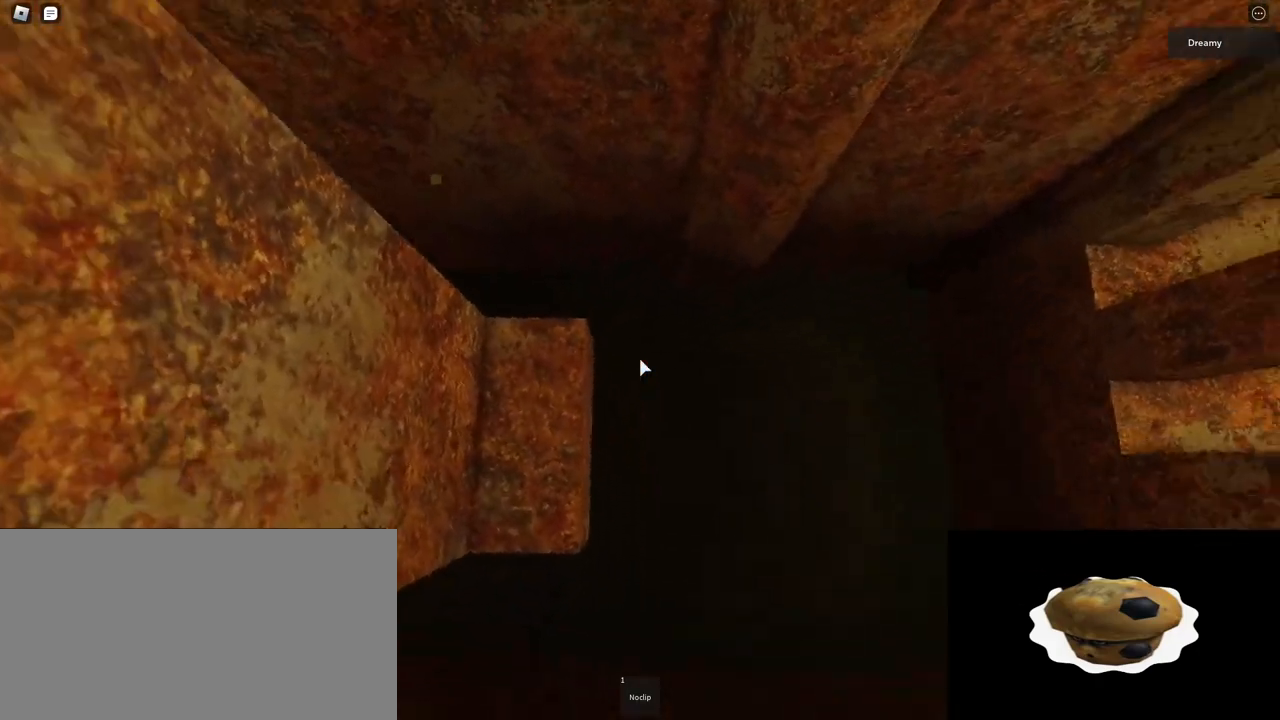
{"keys": [], "mouse": ["right"], "events": []}
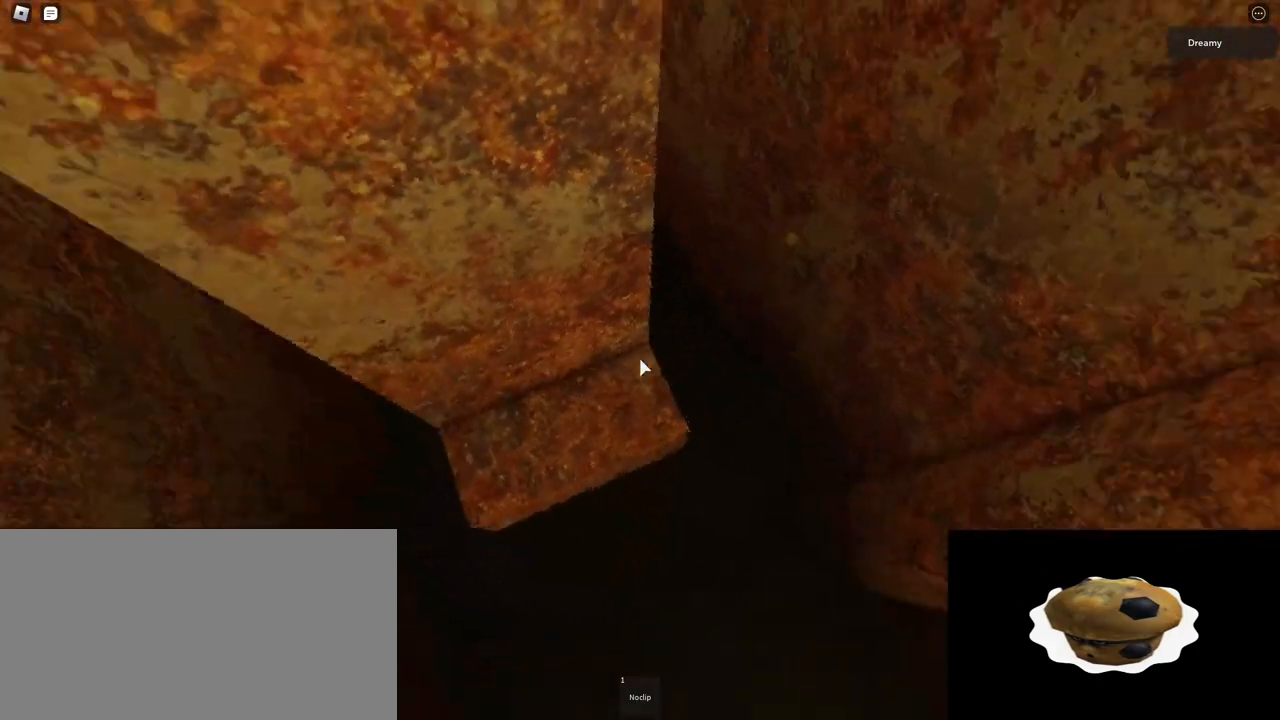
{"keys": [], "mouse": ["right"], "events": [[450, "d", "down"], [467, "d", "up"]]}
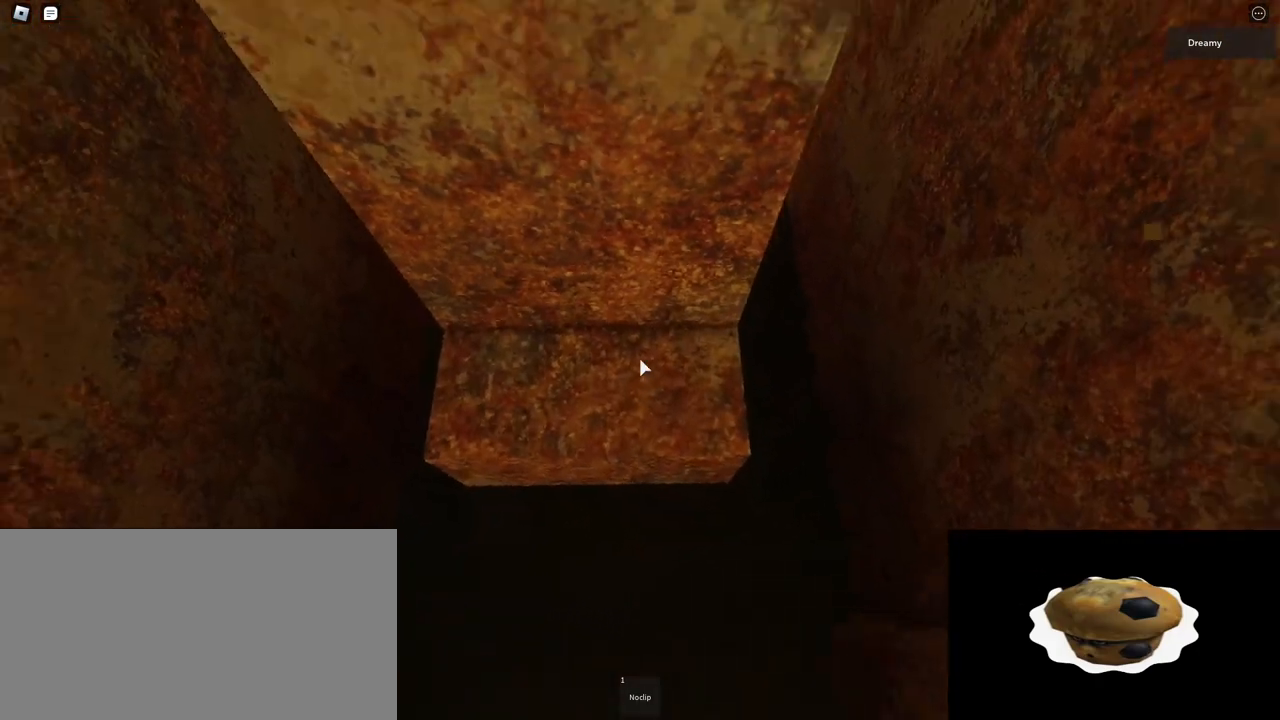
{"keys": [], "mouse": ["right"], "events": [[317, "mouse_wheel", "down"], [383, "mouse_wheel", "up"]]}
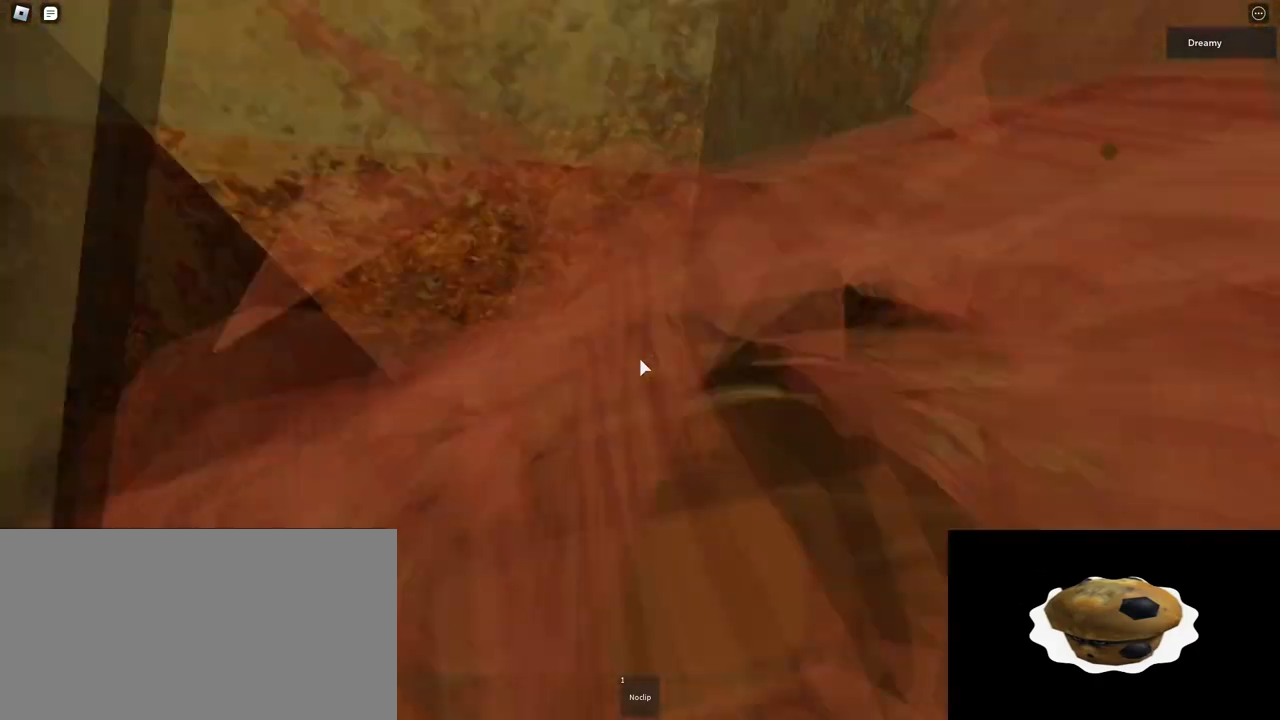
{"keys": [], "mouse": ["right"], "events": []}
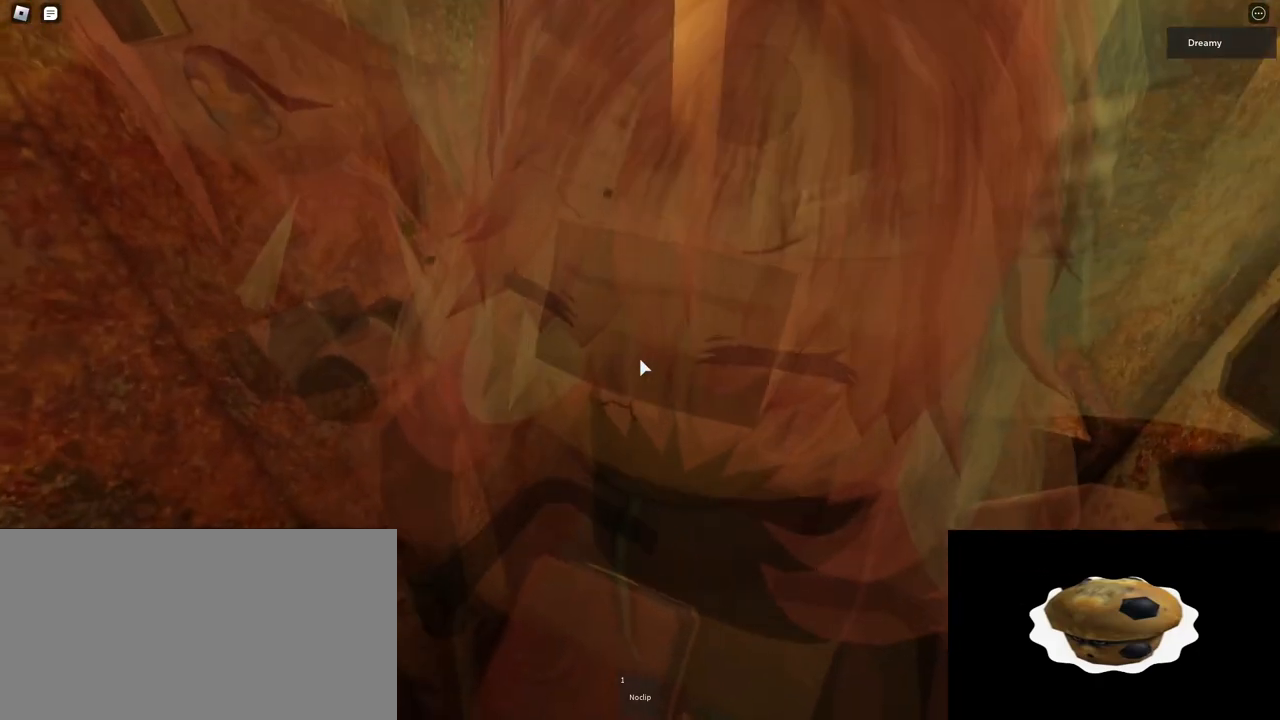
{"keys": [], "mouse": ["right"], "events": []}